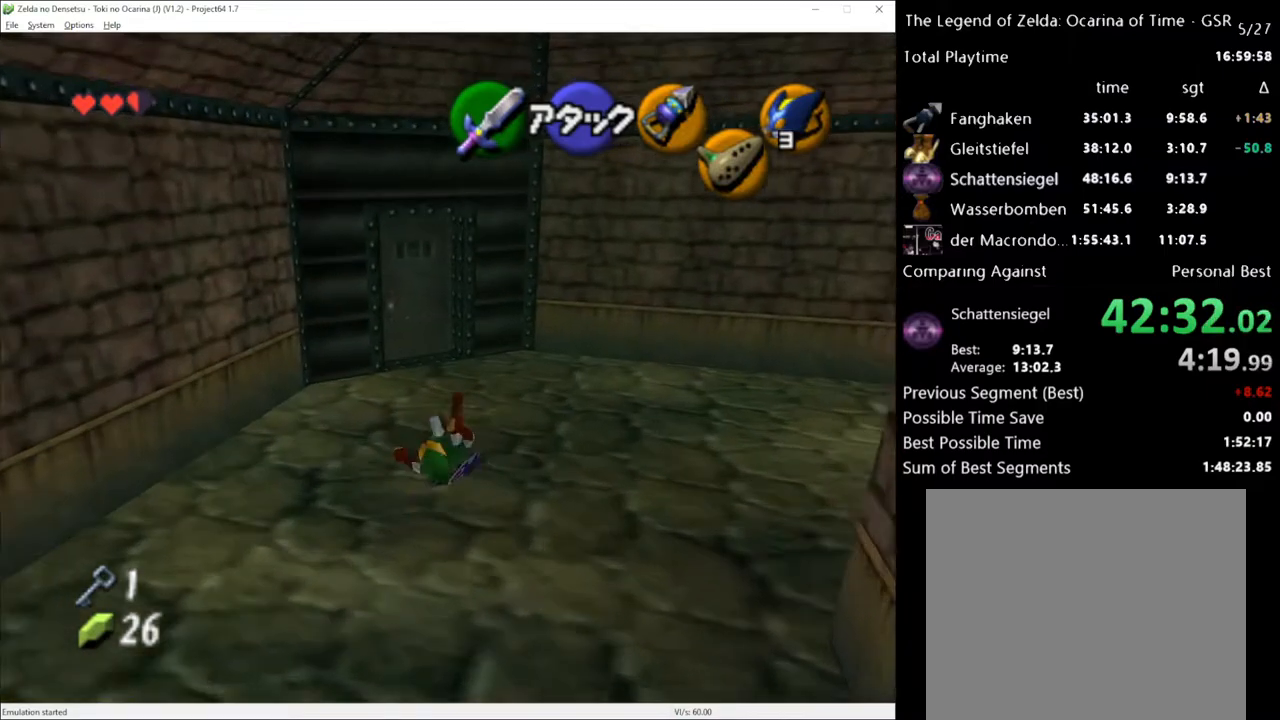
Gameplay with a controller (Xbox layout); each line is a JSON object with the inputs held at the frame after it. "events" lists button and stick changes between this image and that frame as [ms after this image, input, new state], when the widget could be followed in between. Not read: L1 L3 R1 R3.
{"buttons": [], "left_stick": "up", "right_stick": "center", "events": [[183, "left_stick", "up-left"], [333, "left_stick", "up"]]}
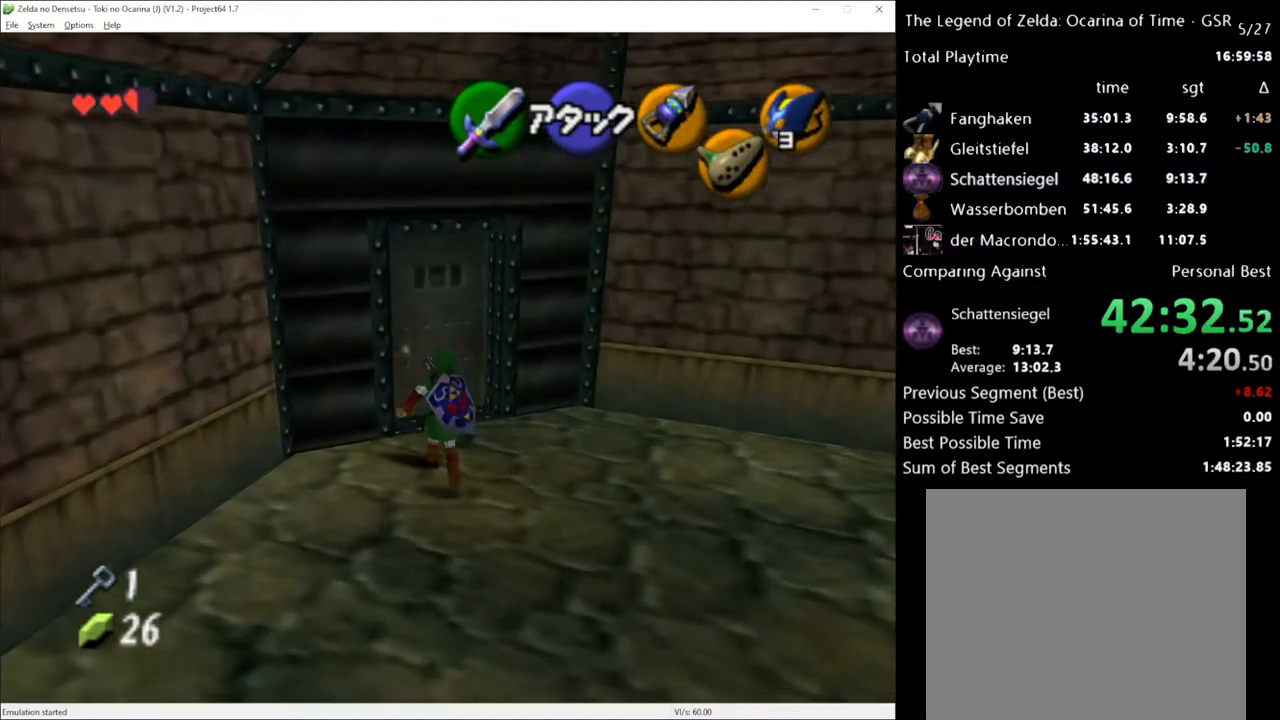
{"buttons": [], "left_stick": "center", "right_stick": "center", "events": [[117, "A", "down"], [217, "A", "up"], [250, "left_stick", "center"], [267, "A", "down"], [333, "A", "up"], [367, "A", "down"], [467, "A", "up"]]}
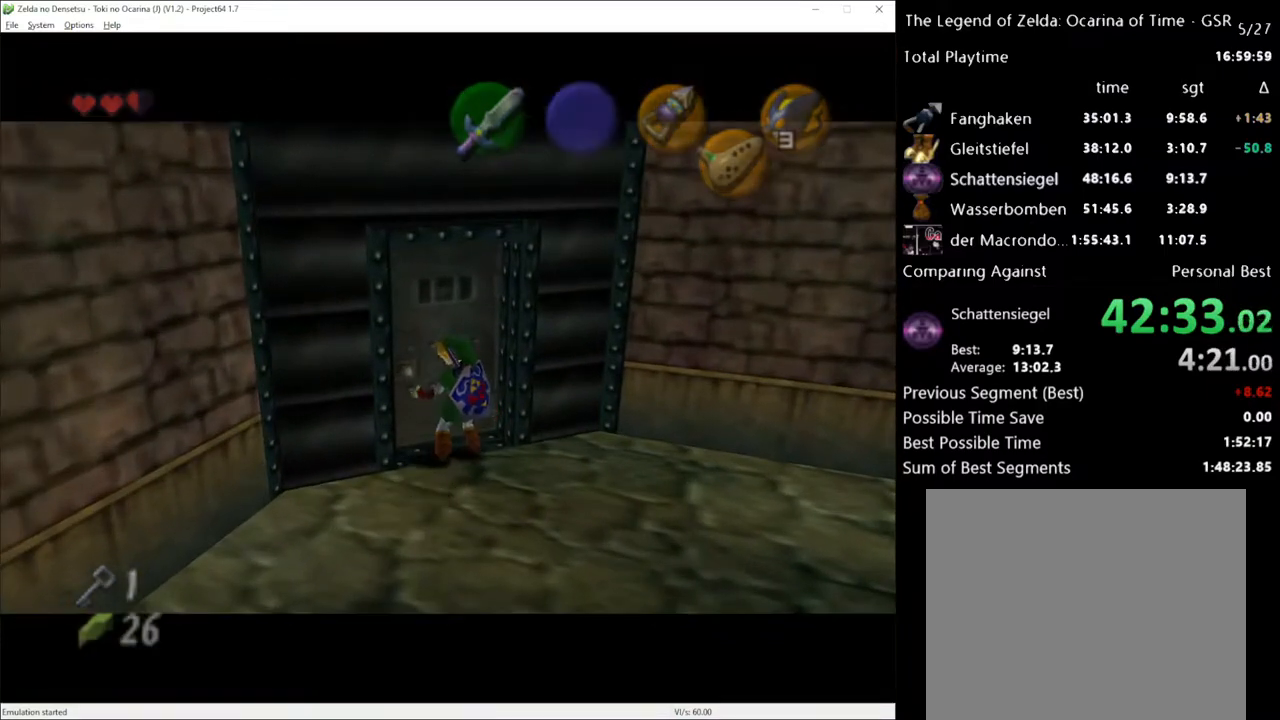
{"buttons": [], "left_stick": "center", "right_stick": "center", "events": [[117, "A", "down"], [150, "A", "up"], [217, "A", "down"], [283, "A", "up"], [300, "A", "down"], [400, "A", "up"], [433, "A", "down"], [500, "A", "up"]]}
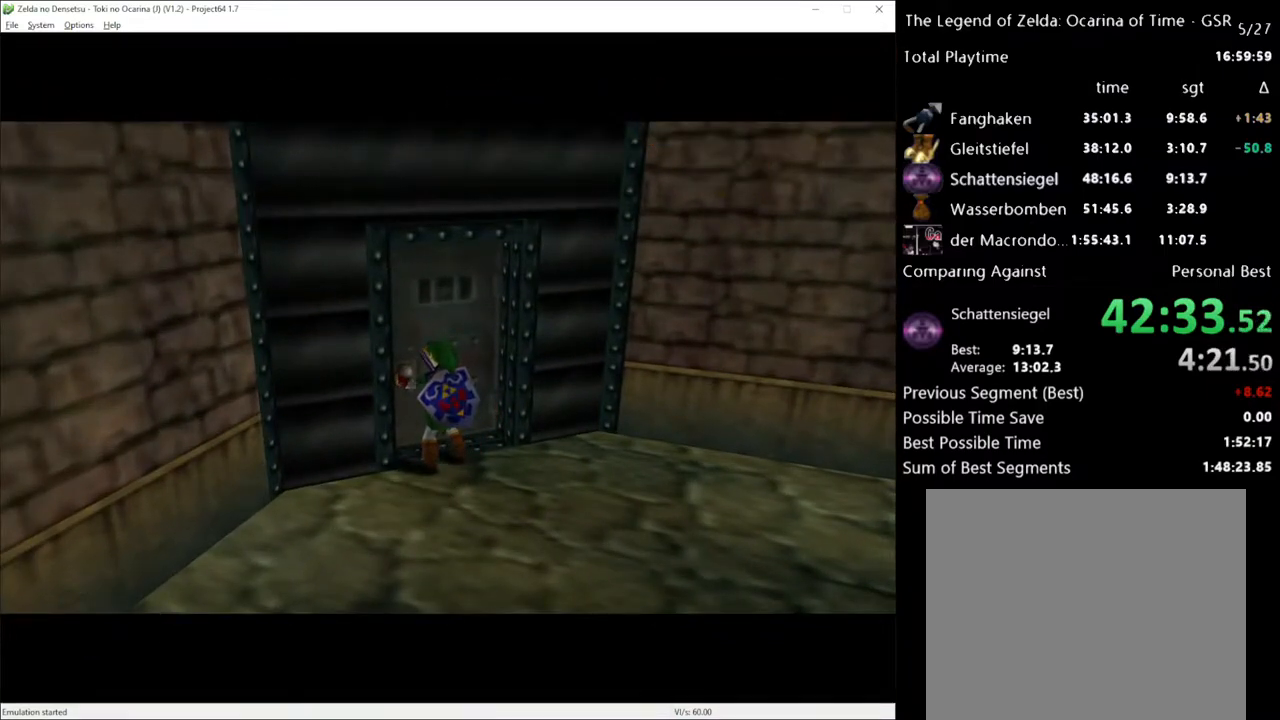
{"buttons": [], "left_stick": "up", "right_stick": "center", "events": [[467, "left_stick", "up"]]}
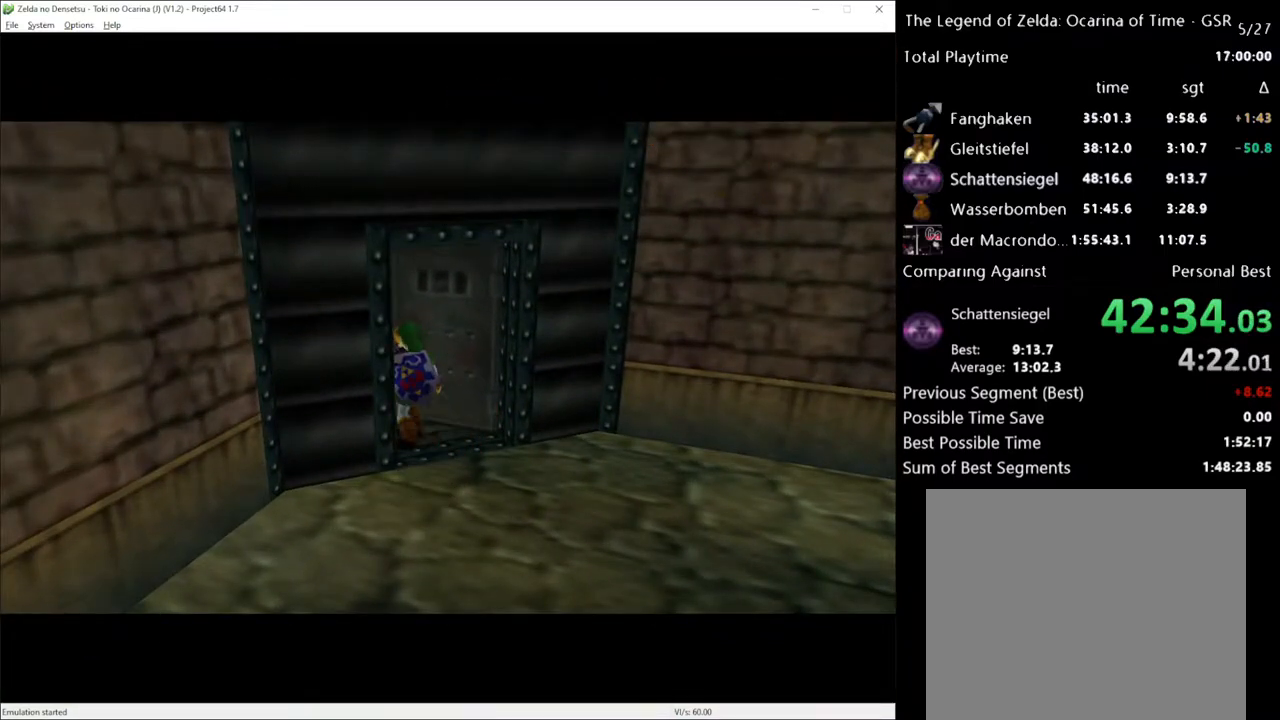
{"buttons": [], "left_stick": "up", "right_stick": "center", "events": []}
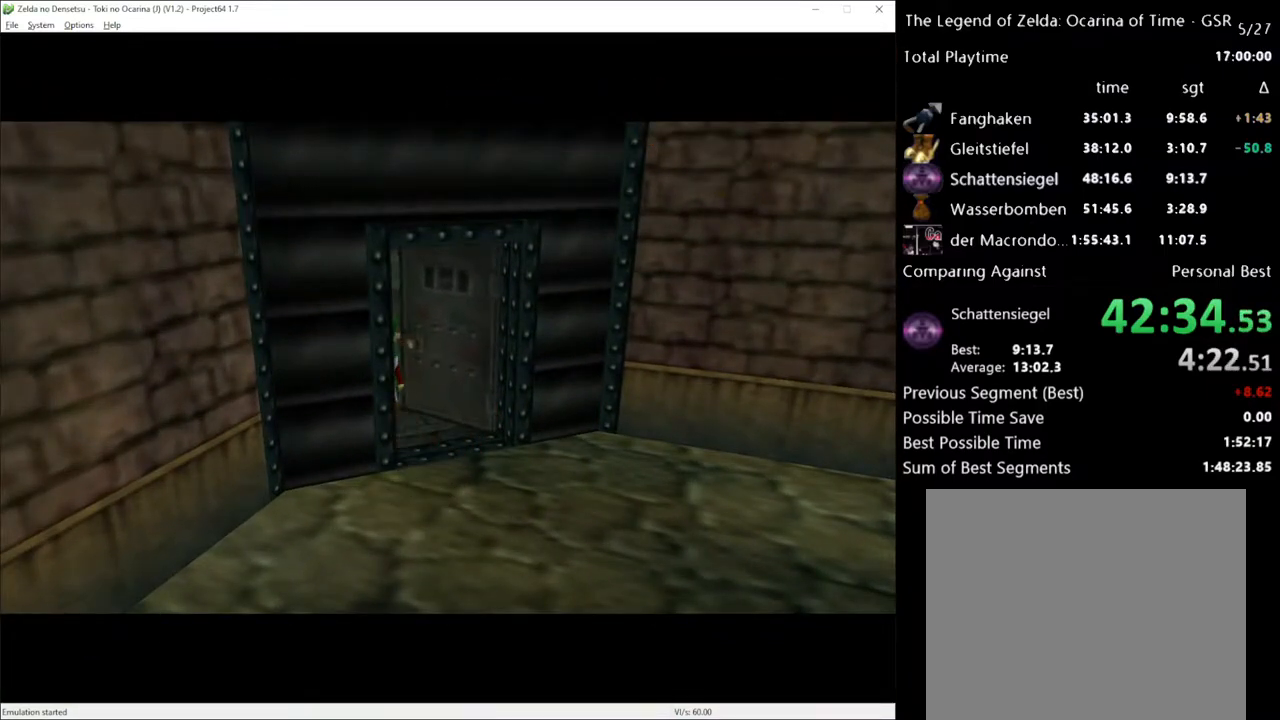
{"buttons": [], "left_stick": "up", "right_stick": "center", "events": []}
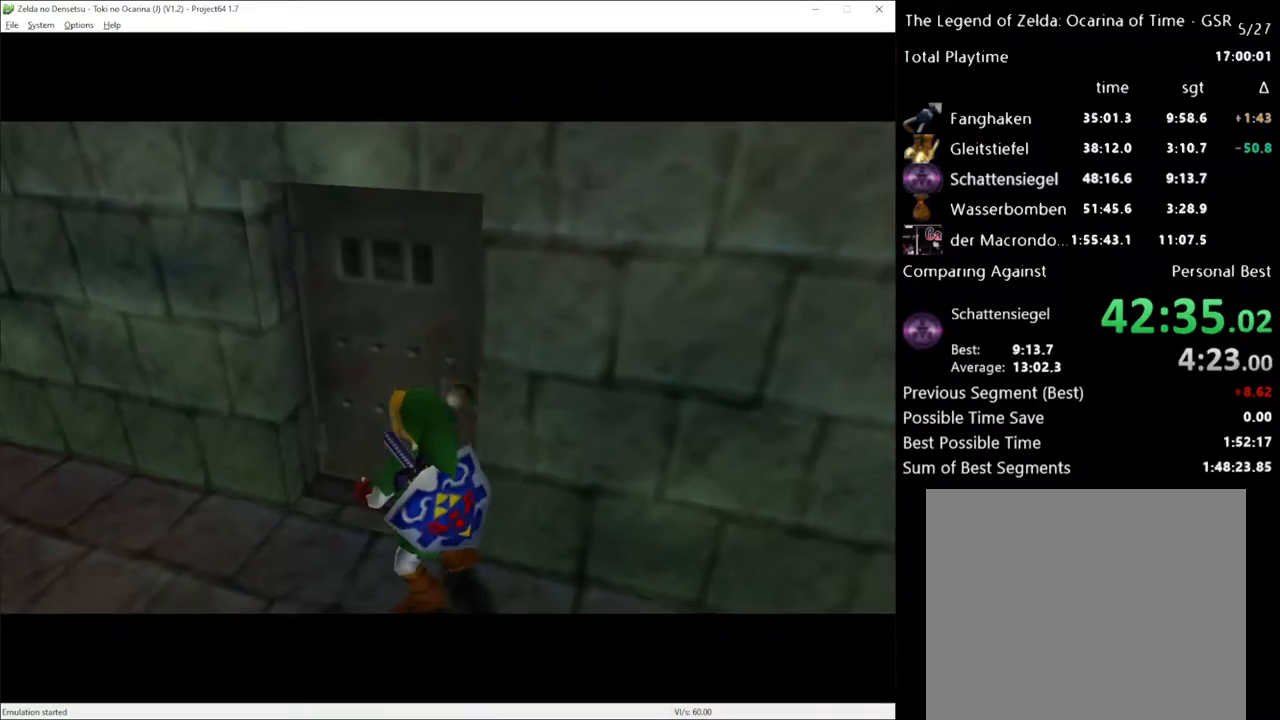
{"buttons": [], "left_stick": "up", "right_stick": "center", "events": []}
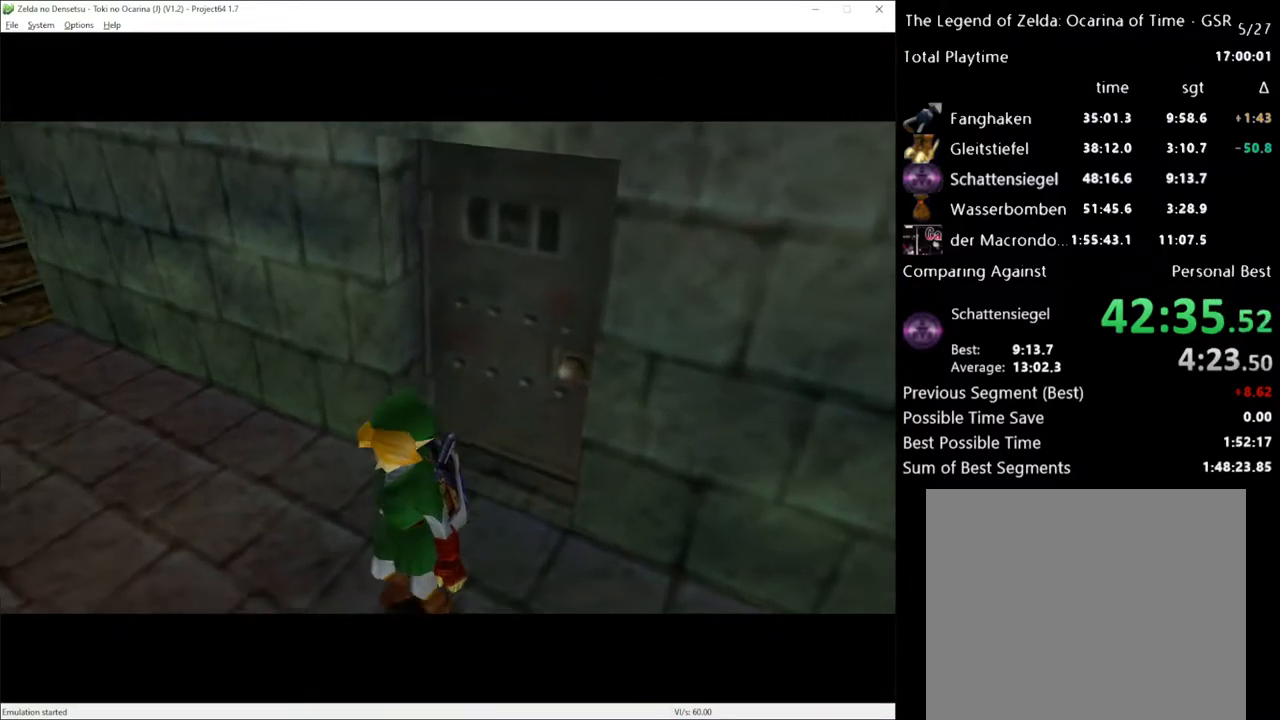
{"buttons": [], "left_stick": "up", "right_stick": "center", "events": []}
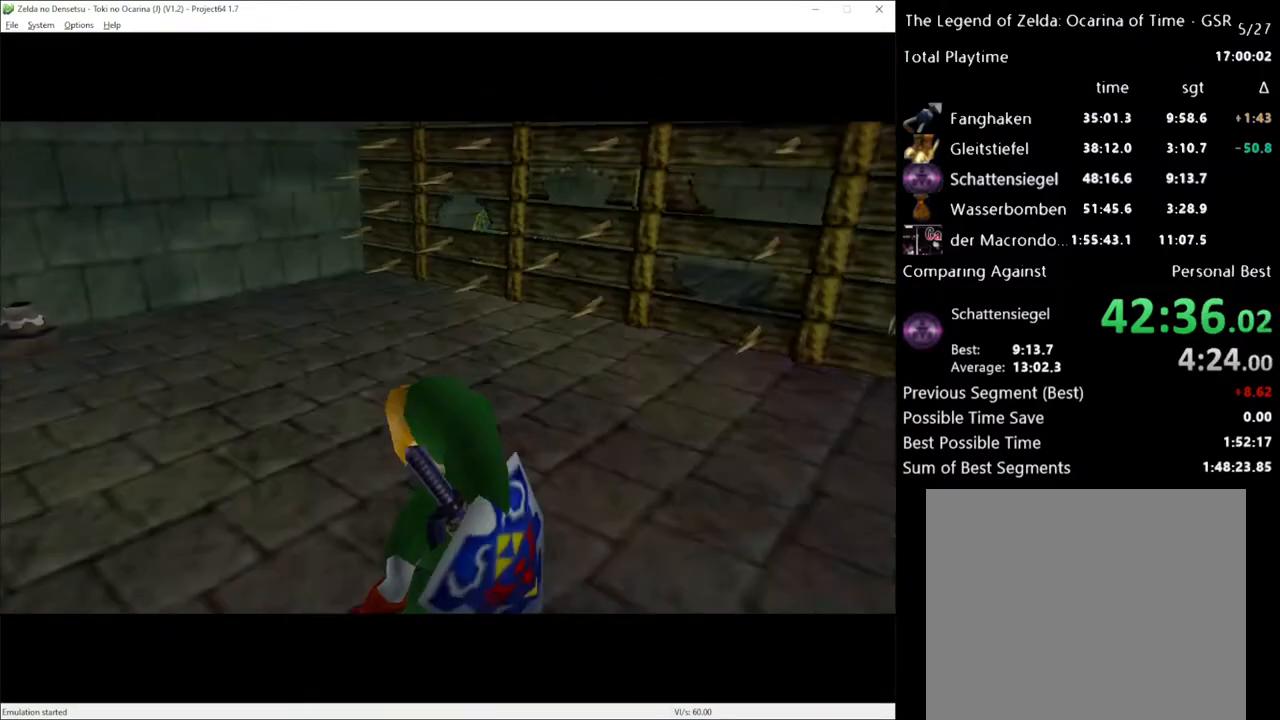
{"buttons": [], "left_stick": "up-right", "right_stick": "center", "events": [[283, "left_stick", "up-right"]]}
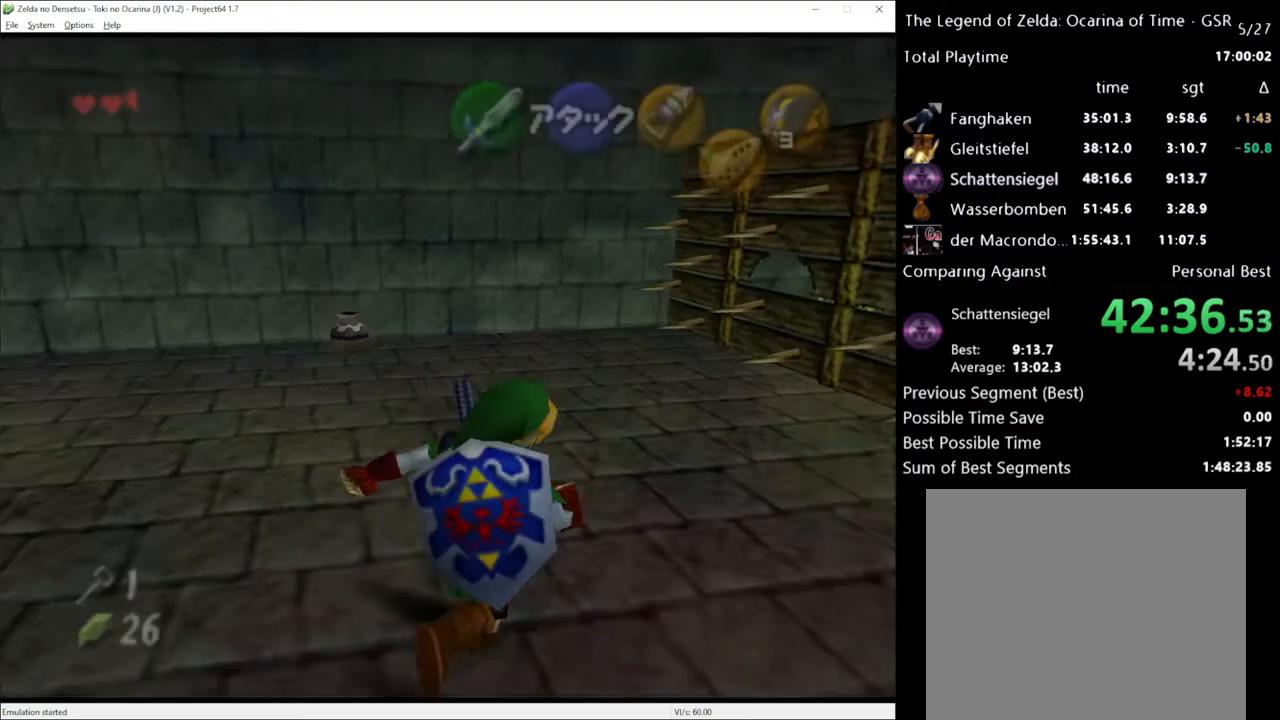
{"buttons": [], "left_stick": "up", "right_stick": "center", "events": [[117, "left_stick", "up"]]}
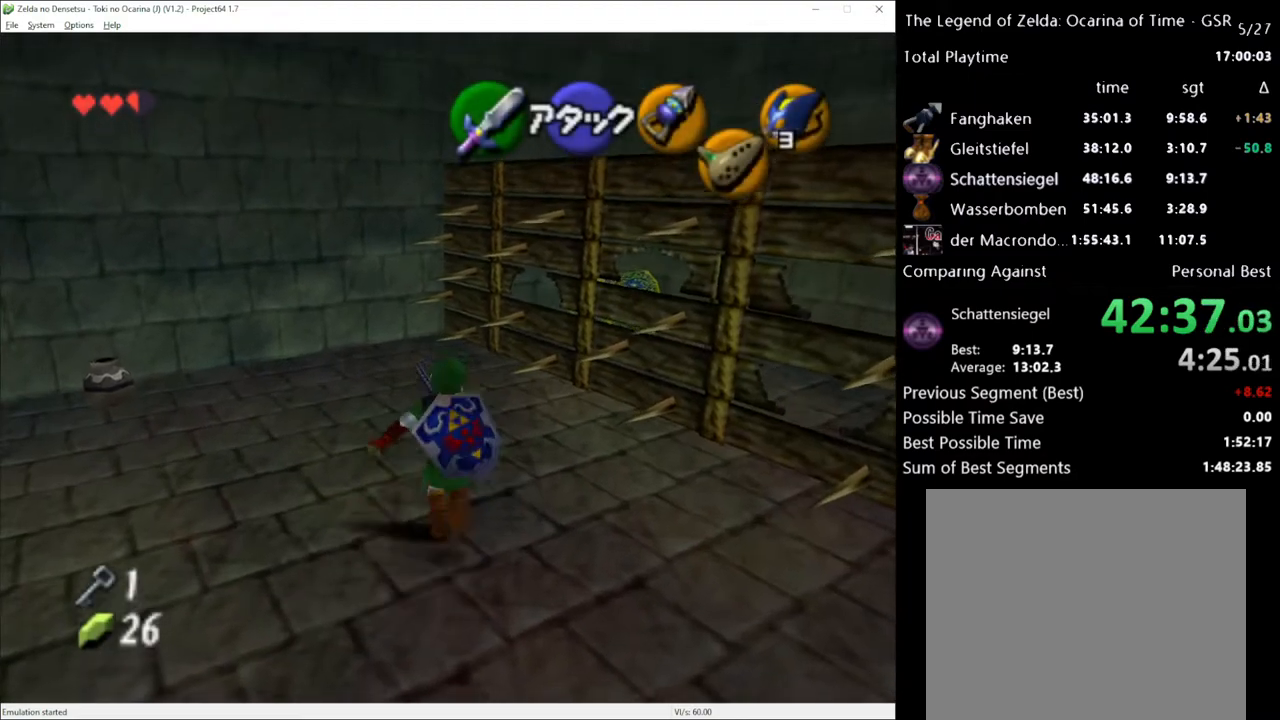
{"buttons": [], "left_stick": "up", "right_stick": "center", "events": []}
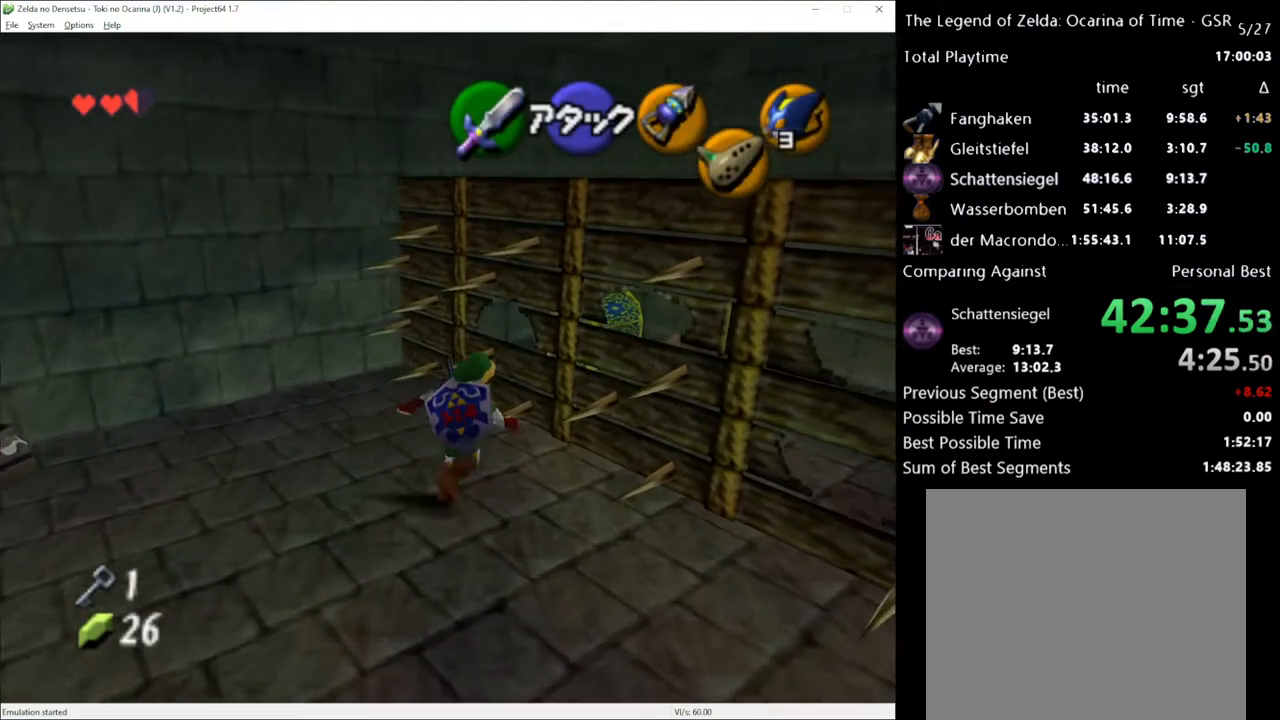
{"buttons": [], "left_stick": "up-right", "right_stick": "center", "events": [[67, "X", "down"], [150, "X", "up"], [400, "left_stick", "up-right"]]}
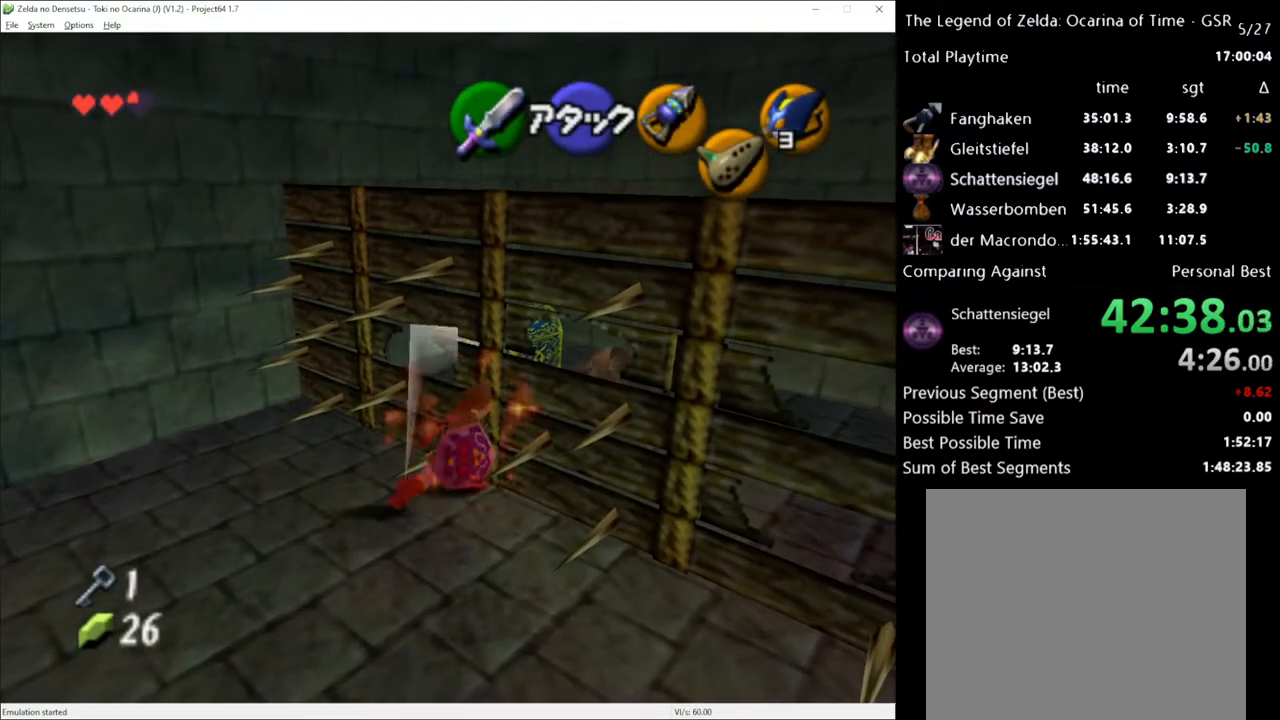
{"buttons": [], "left_stick": "up-right", "right_stick": "center", "events": []}
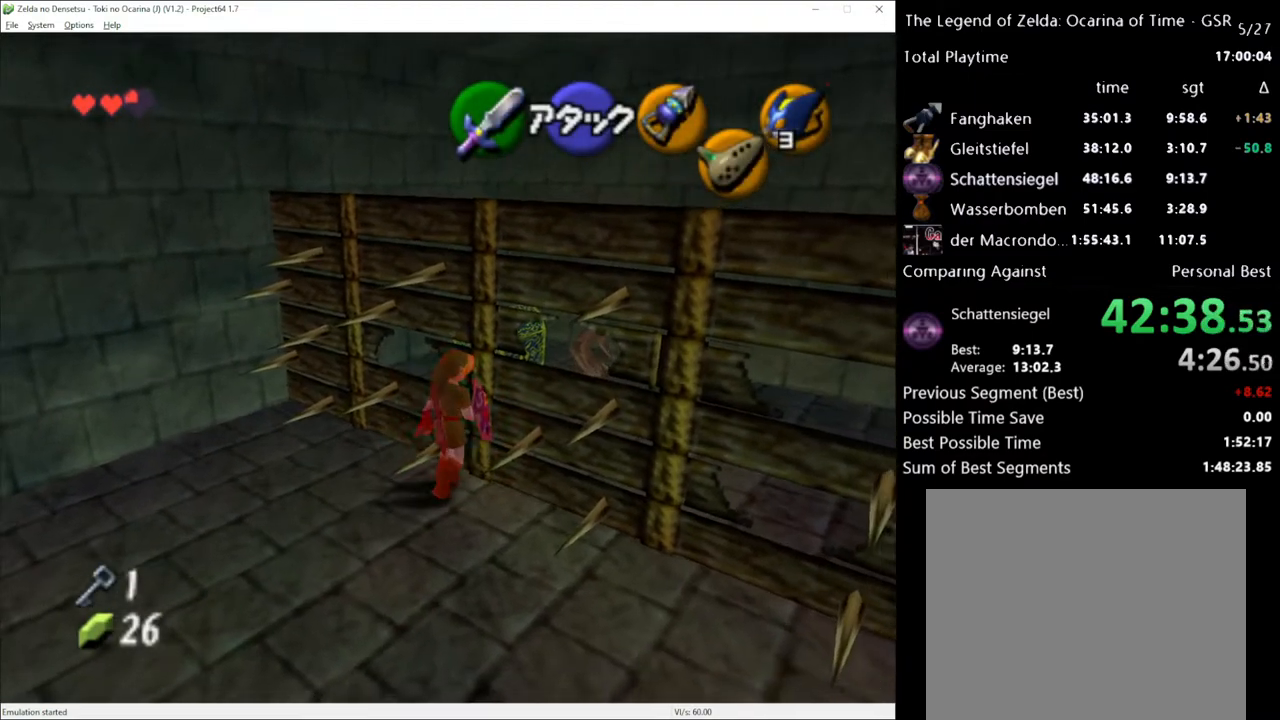
{"buttons": [], "left_stick": "up-right", "right_stick": "center", "events": []}
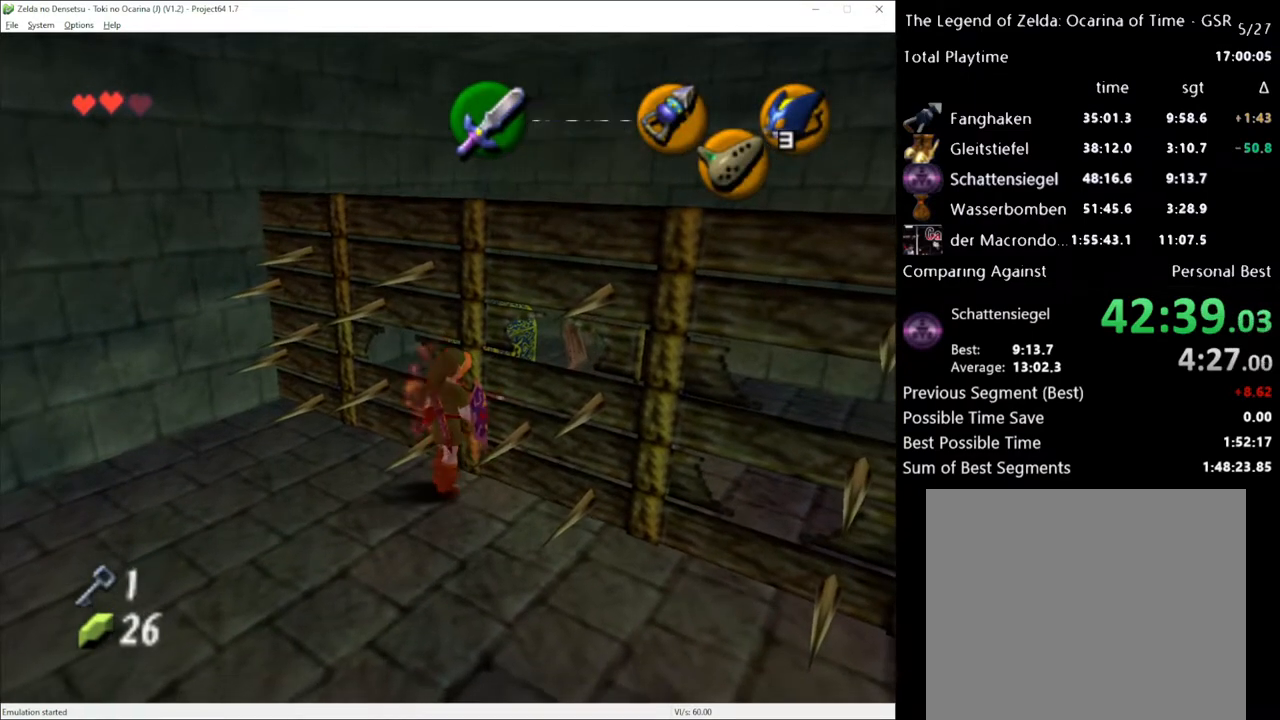
{"buttons": [], "left_stick": "up-right", "right_stick": "center", "events": []}
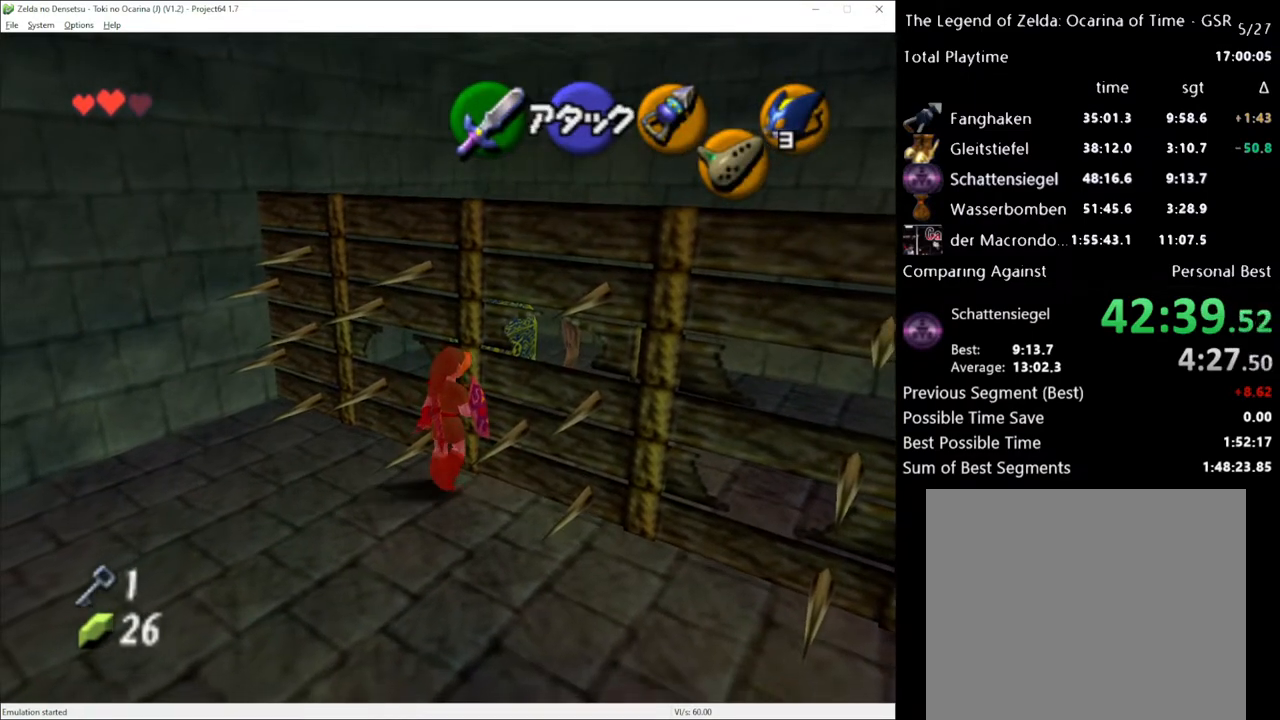
{"buttons": [], "left_stick": "up-right", "right_stick": "center", "events": []}
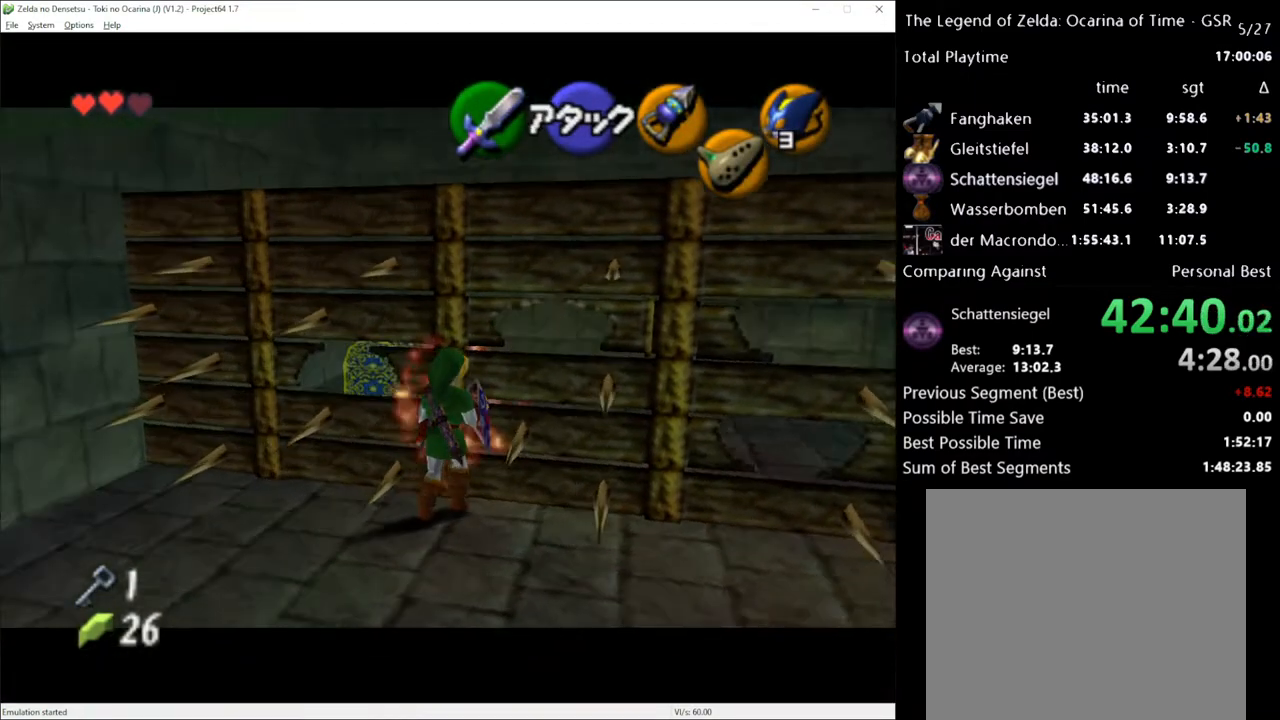
{"buttons": [], "left_stick": "up", "right_stick": "center", "events": [[117, "left_stick", "up"]]}
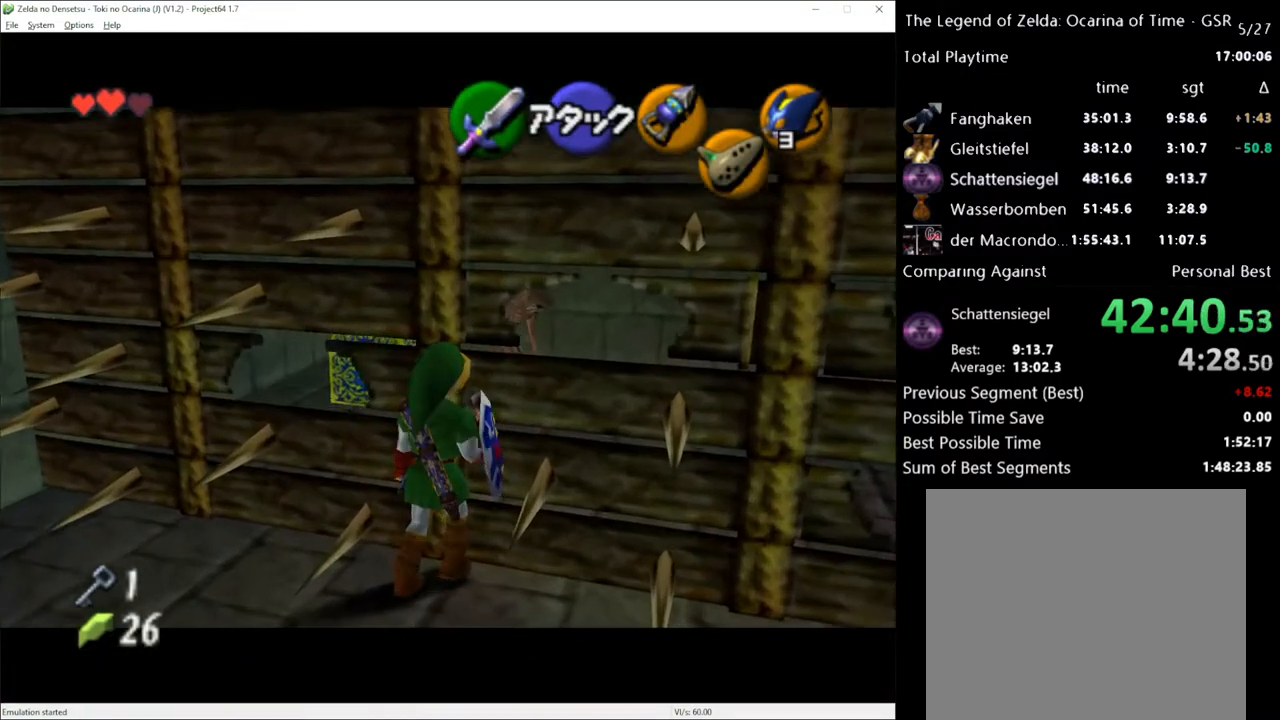
{"buttons": [], "left_stick": "up", "right_stick": "center", "events": []}
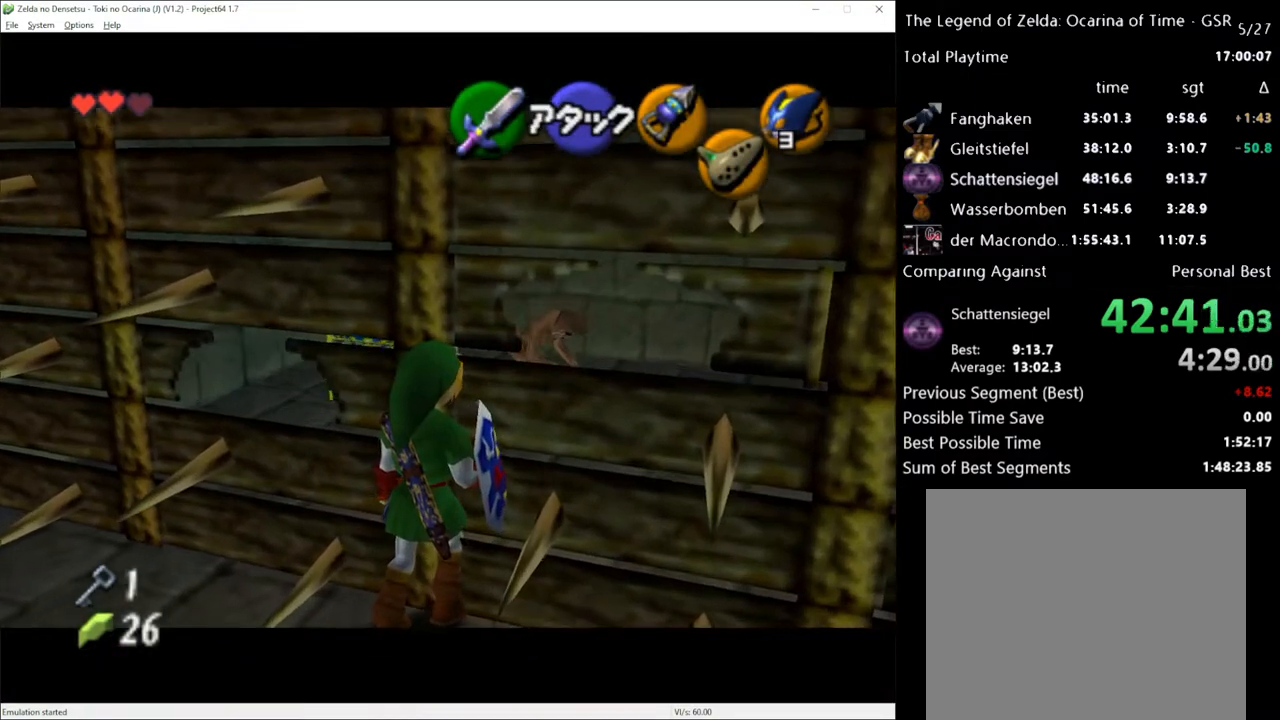
{"buttons": [], "left_stick": "up", "right_stick": "center", "events": []}
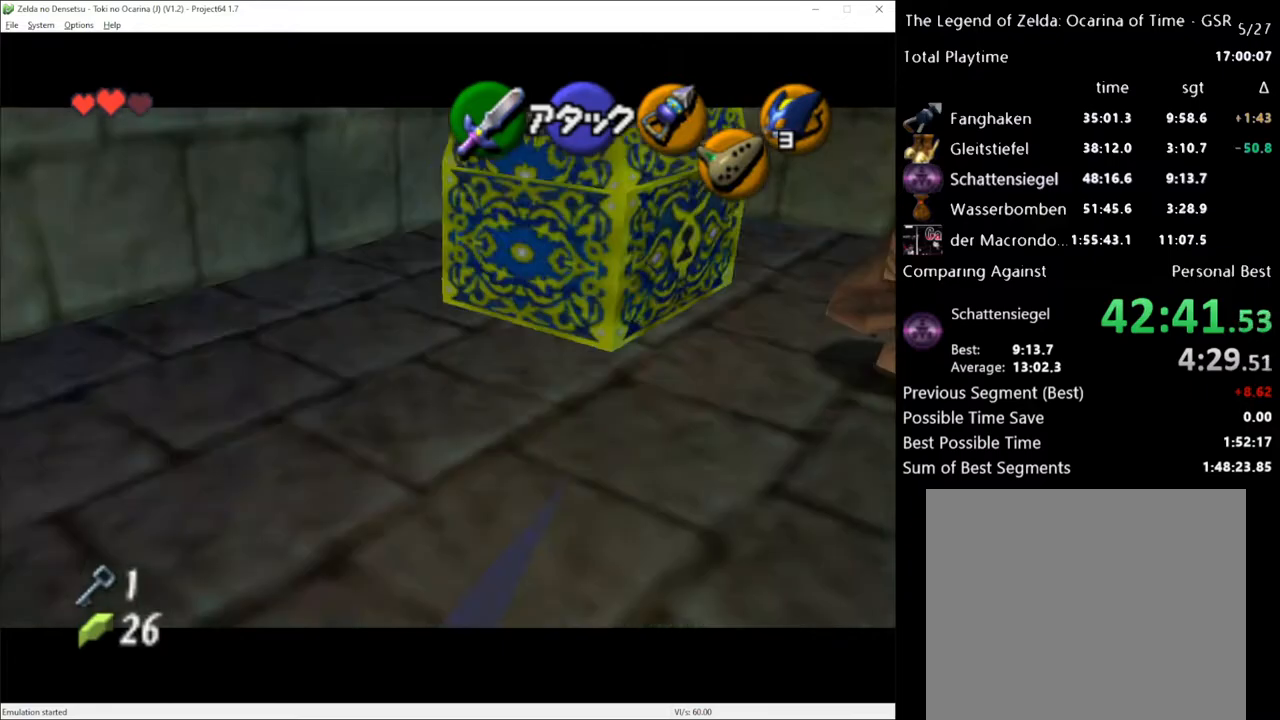
{"buttons": [], "left_stick": "center", "right_stick": "center", "events": [[433, "left_stick", "center"]]}
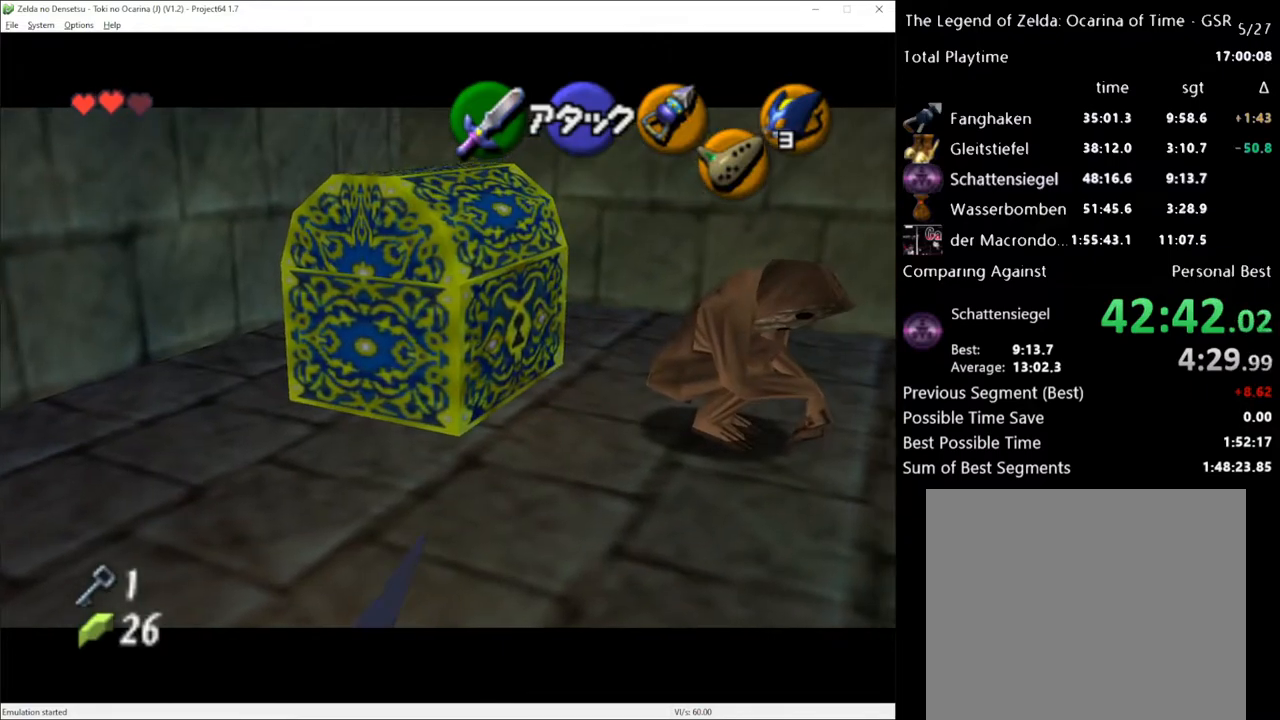
{"buttons": [], "left_stick": "up", "right_stick": "center", "events": [[150, "left_stick", "up"]]}
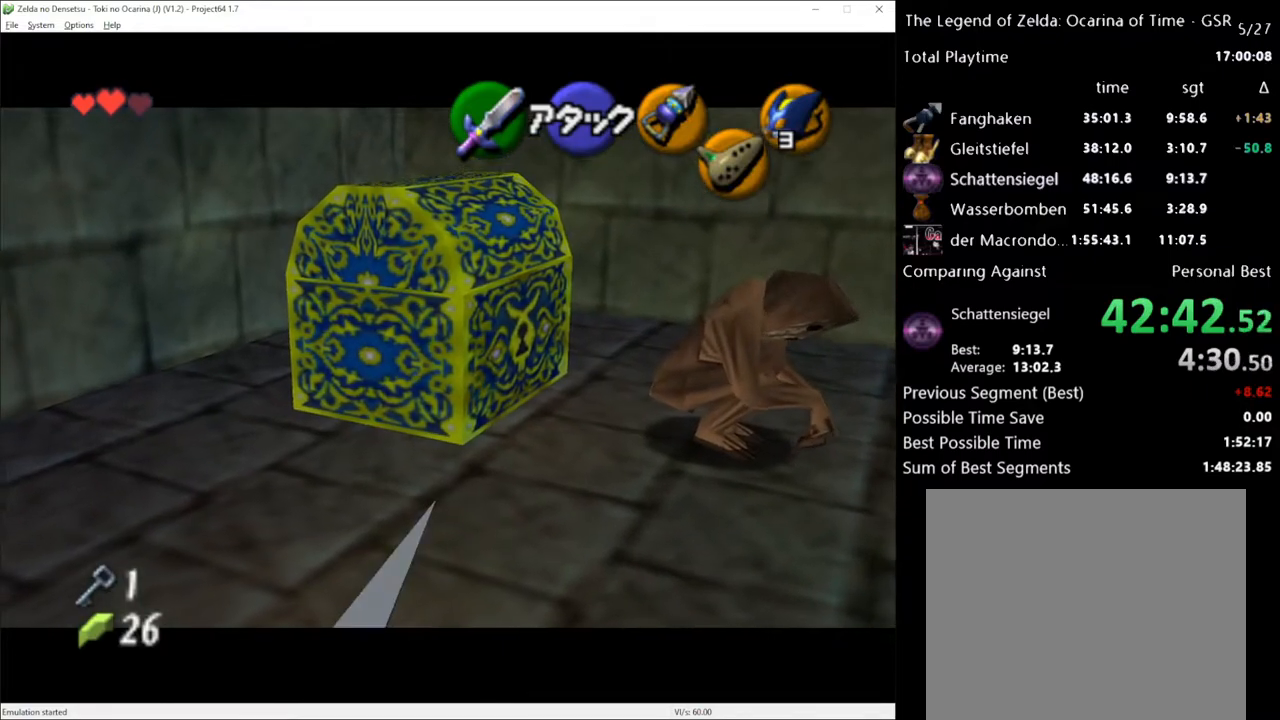
{"buttons": [], "left_stick": "up", "right_stick": "center", "events": []}
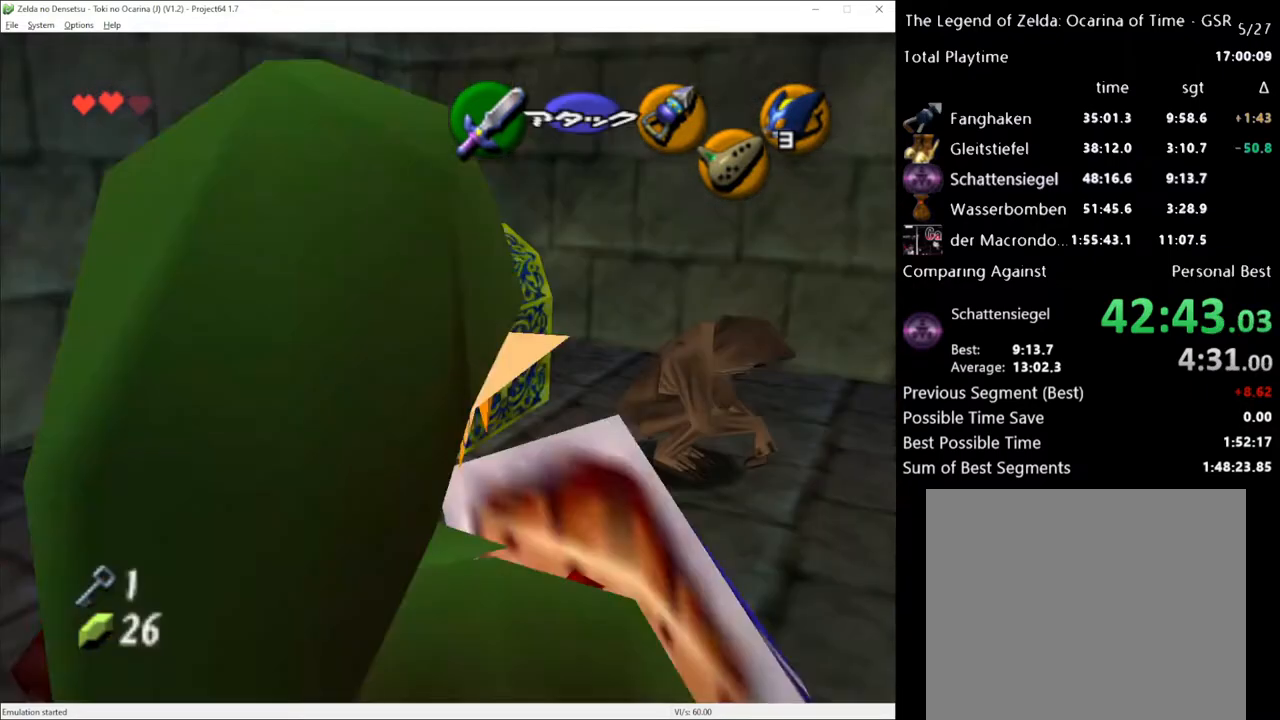
{"buttons": [], "left_stick": "up", "right_stick": "center", "events": [[367, "left_stick", "up-right"], [467, "left_stick", "up"]]}
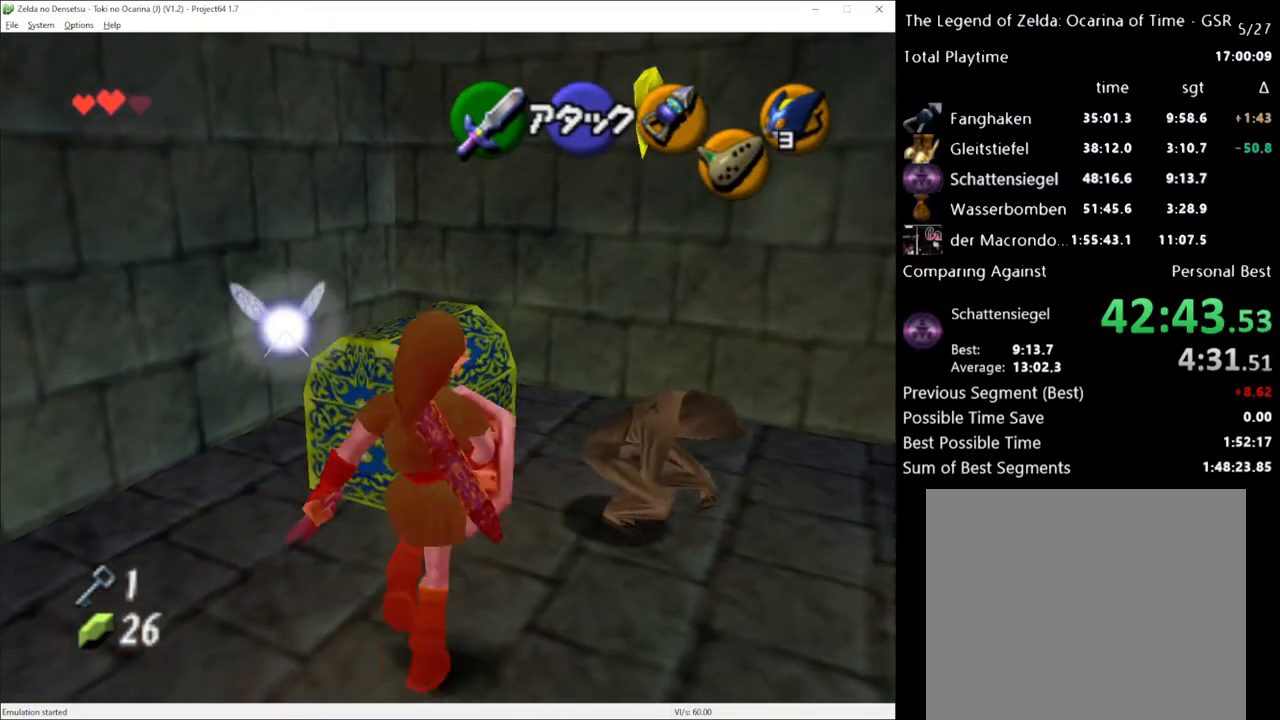
{"buttons": [], "left_stick": "center", "right_stick": "center", "events": [[183, "A", "down"], [183, "left_stick", "center"], [250, "A", "up"], [367, "A", "down"], [433, "A", "up"]]}